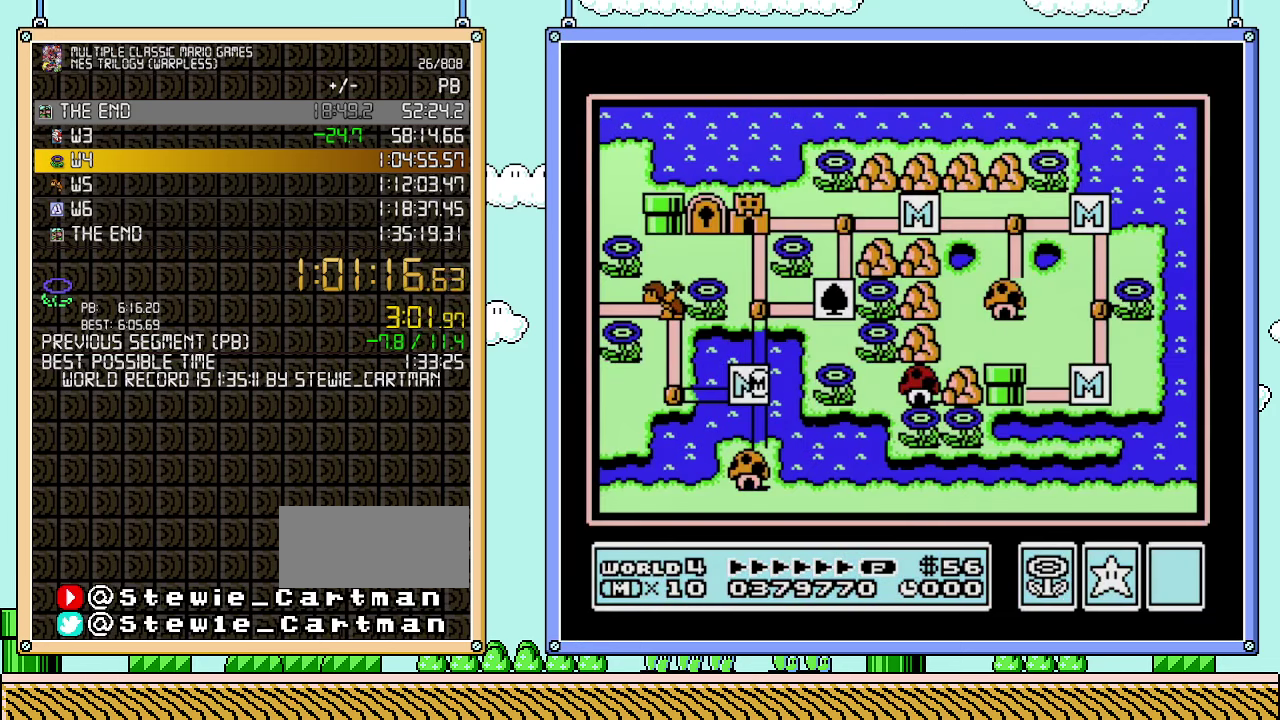
Gameplay with a controller (Nintendo layout); each line is a JSON object with the inputs held at the frame after it. "events" lists button and stick changes between this image and that frame as [ms after this image, input, new state], when the widget could be followed in between. Not read: L3 R3.
{"buttons": ["DPAD_LEFT"], "events": [[17, "DPAD_LEFT", "down"]]}
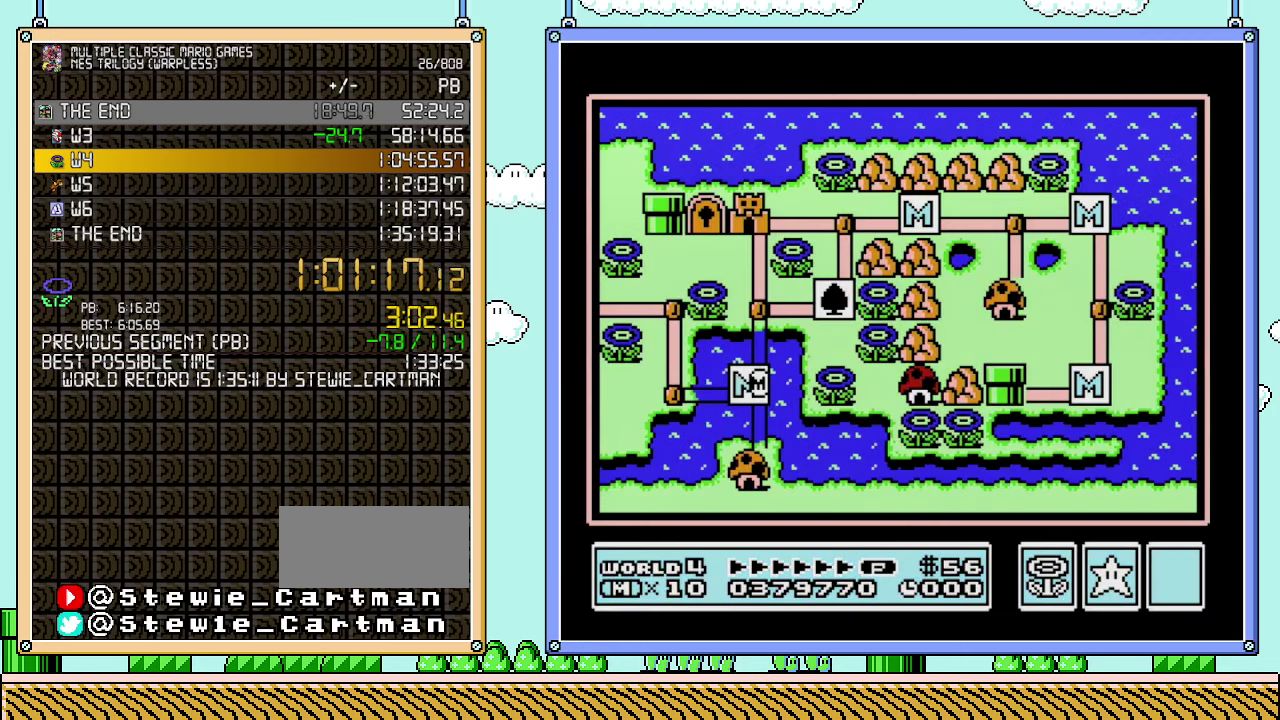
{"buttons": ["DPAD_LEFT"], "events": []}
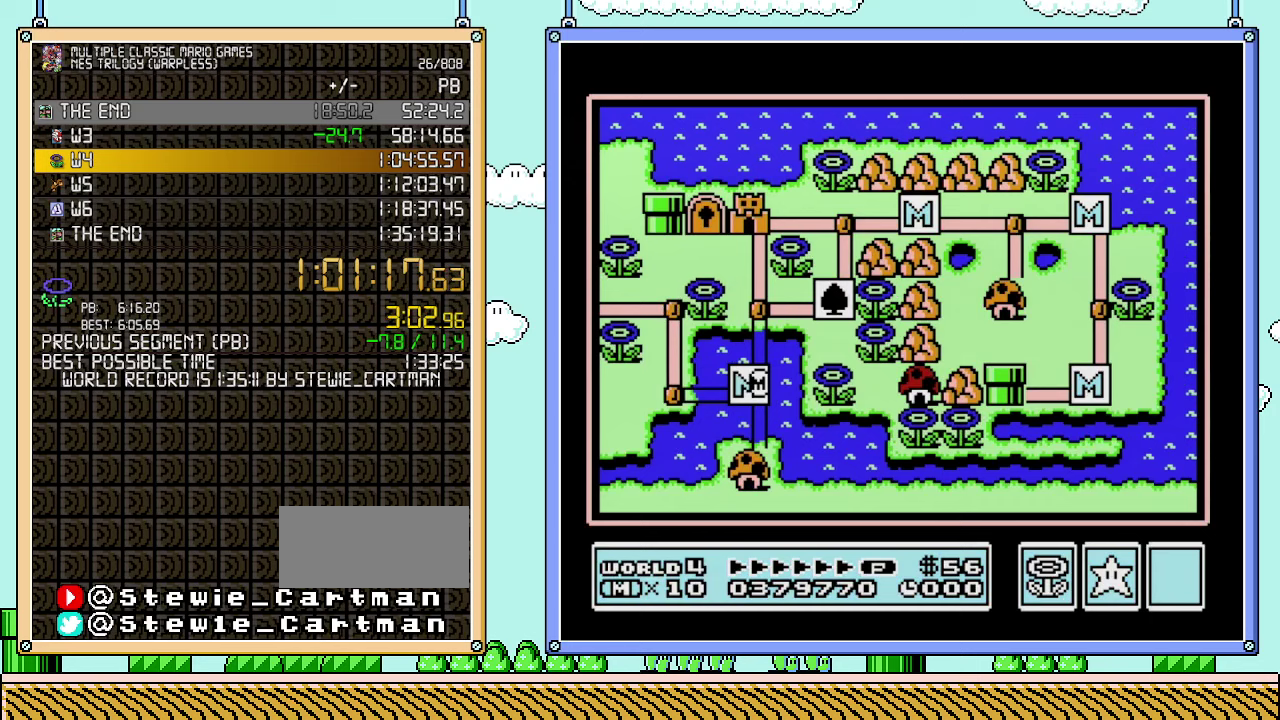
{"buttons": ["DPAD_LEFT"], "events": []}
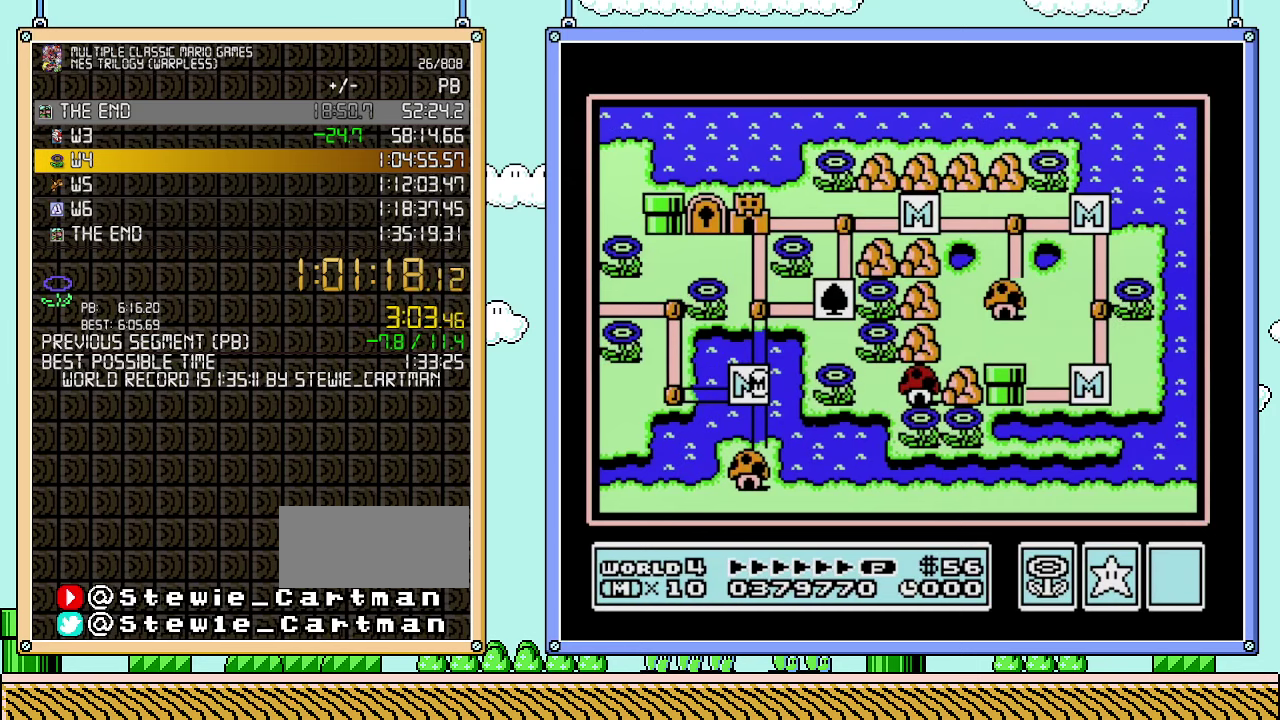
{"buttons": ["DPAD_LEFT"], "events": []}
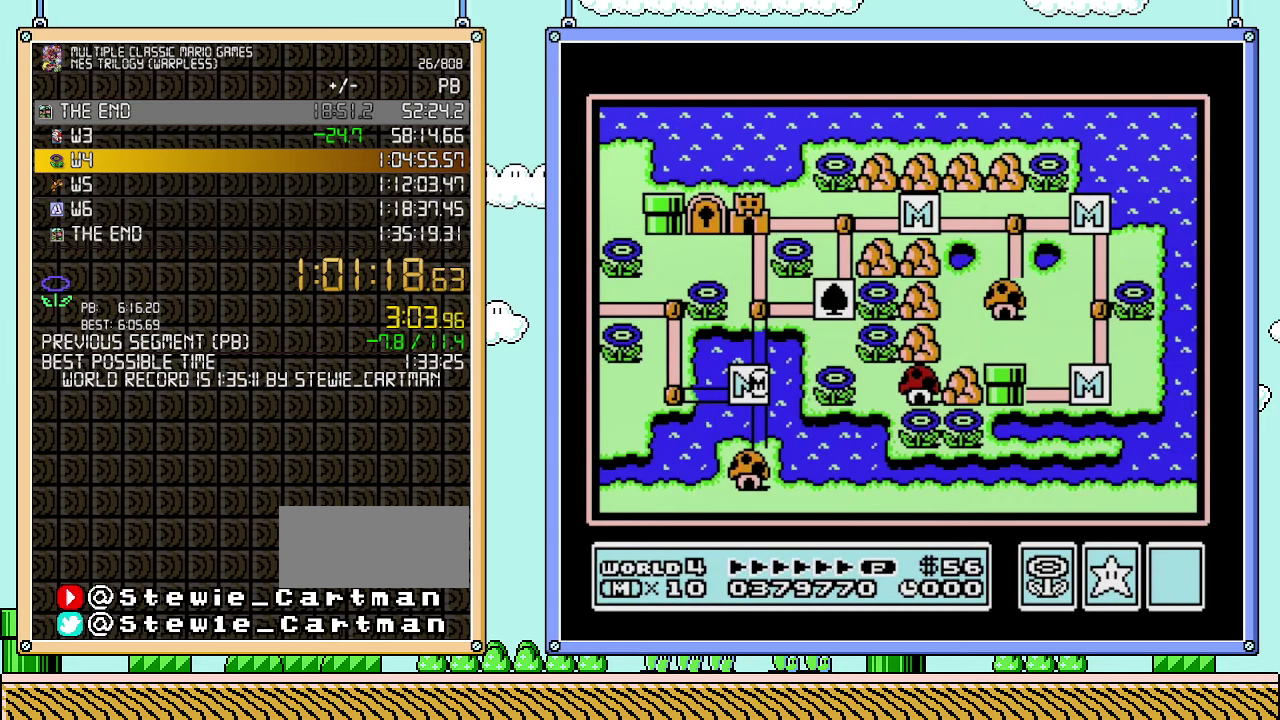
{"buttons": ["DPAD_LEFT"], "events": []}
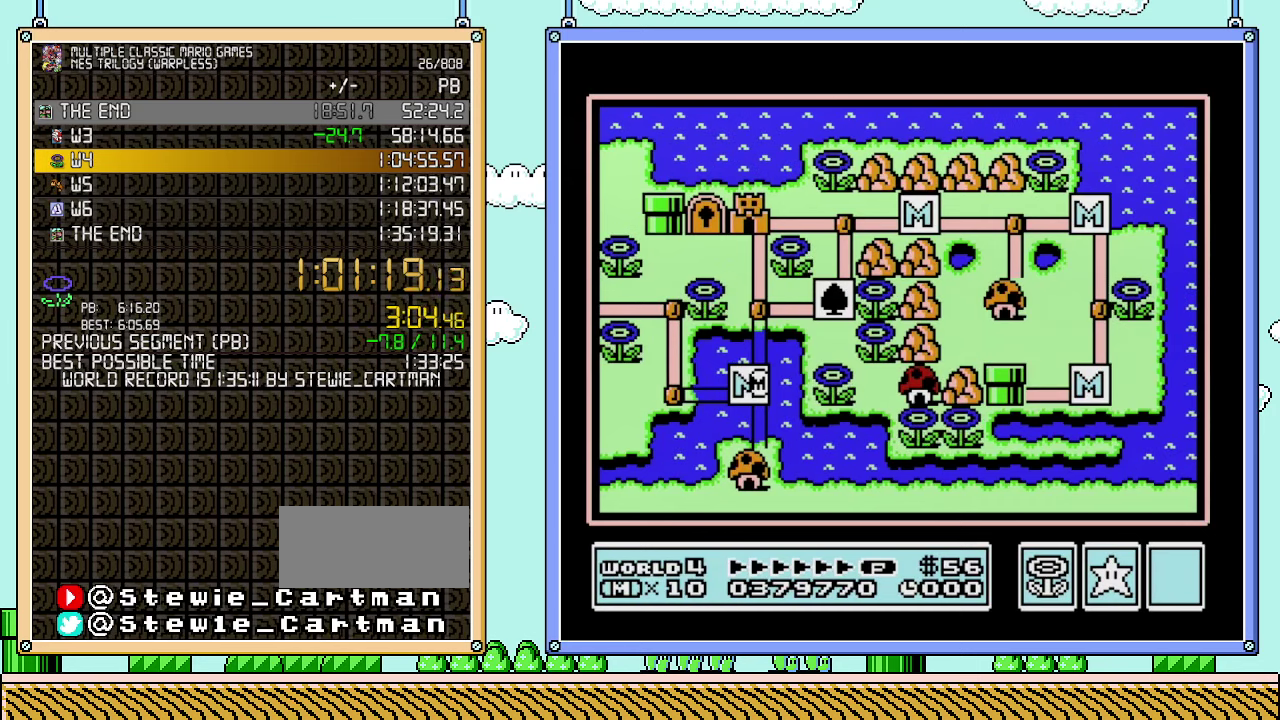
{"buttons": ["DPAD_LEFT"], "events": []}
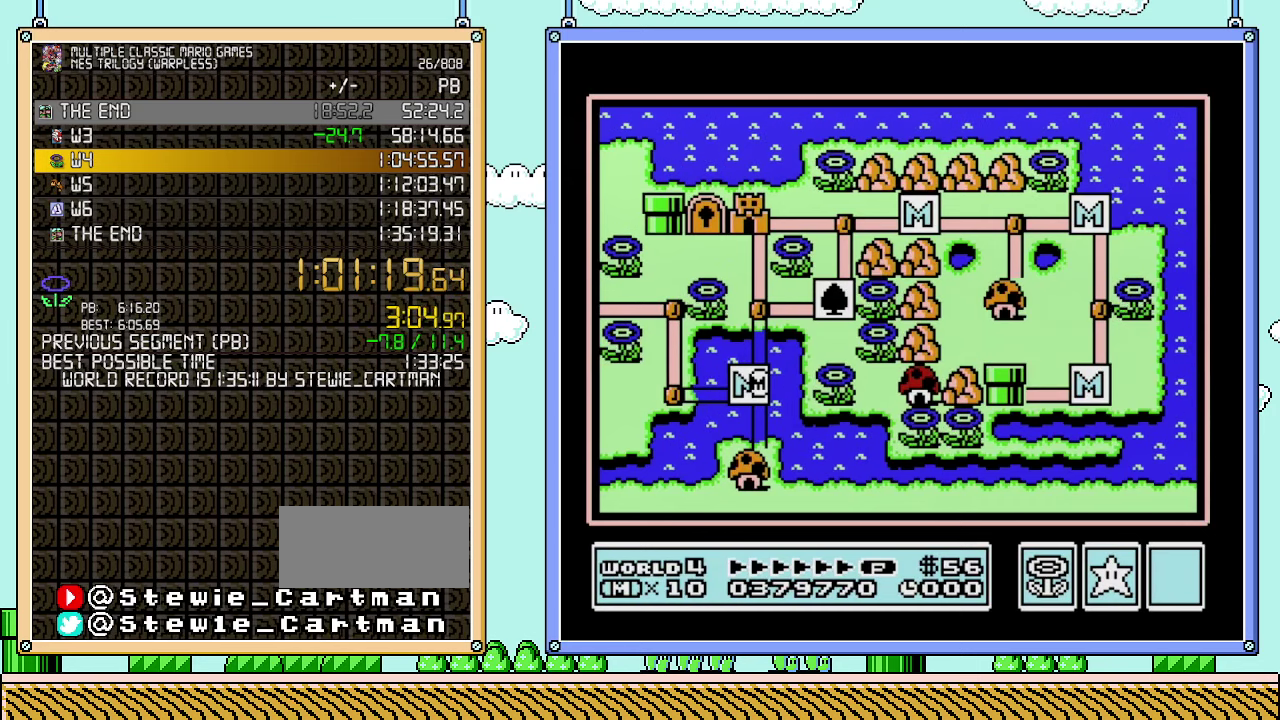
{"buttons": ["DPAD_LEFT"], "events": []}
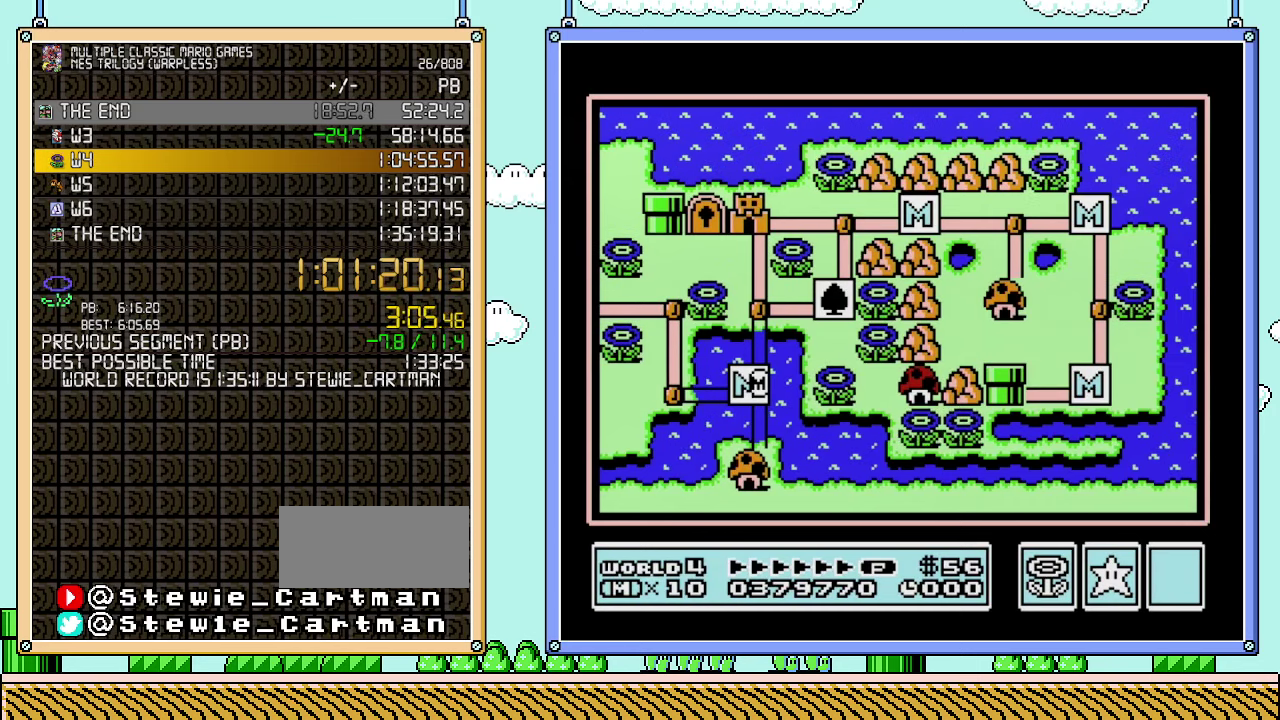
{"buttons": ["DPAD_LEFT"], "events": []}
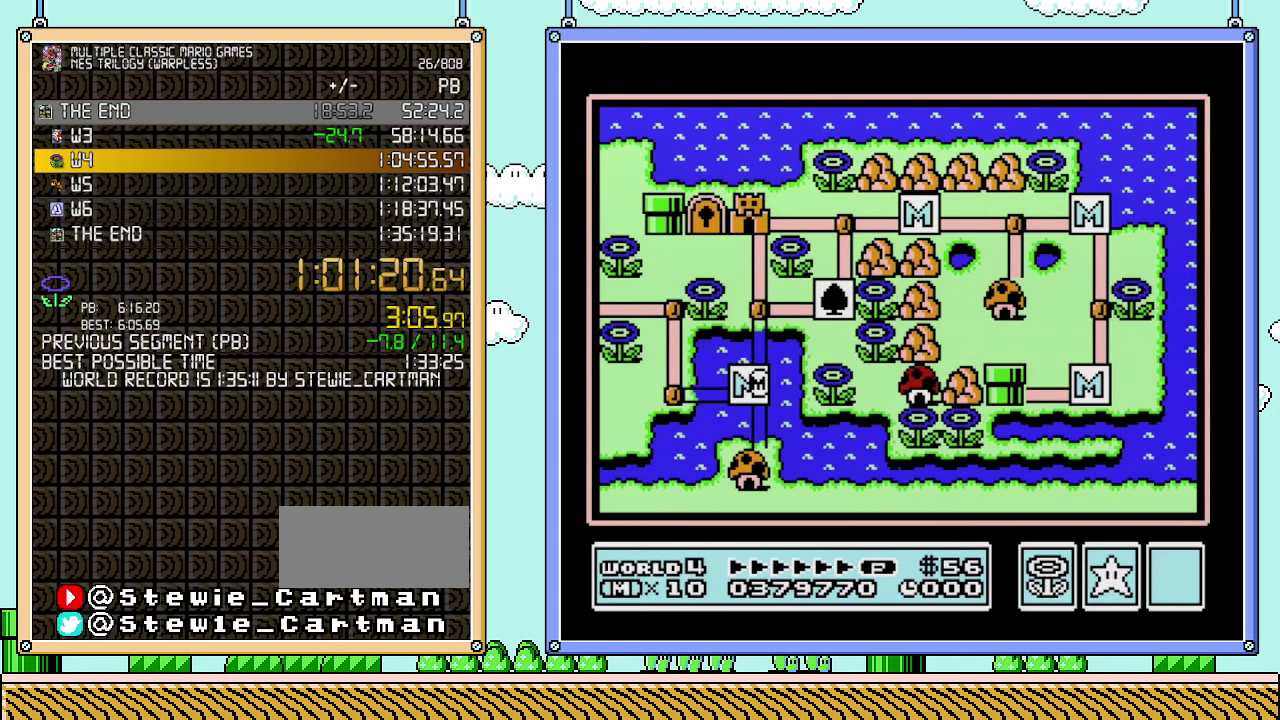
{"buttons": ["DPAD_LEFT"], "events": []}
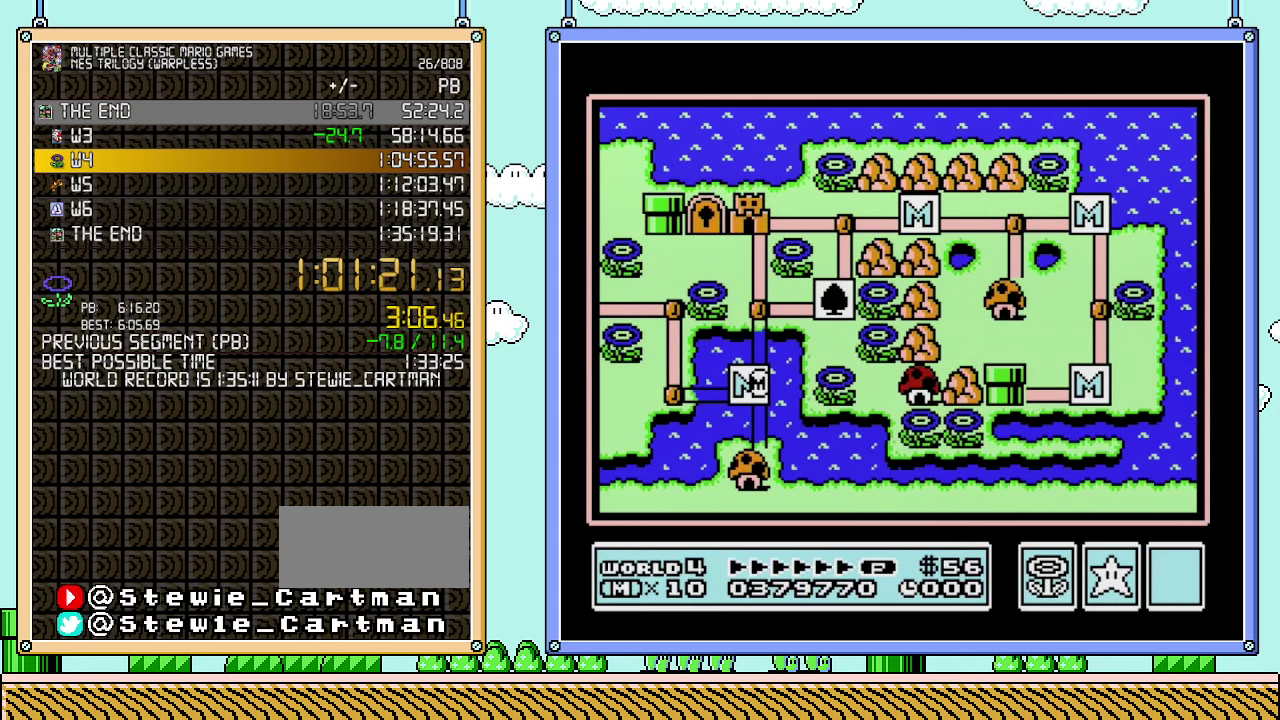
{"buttons": ["DPAD_LEFT"], "events": []}
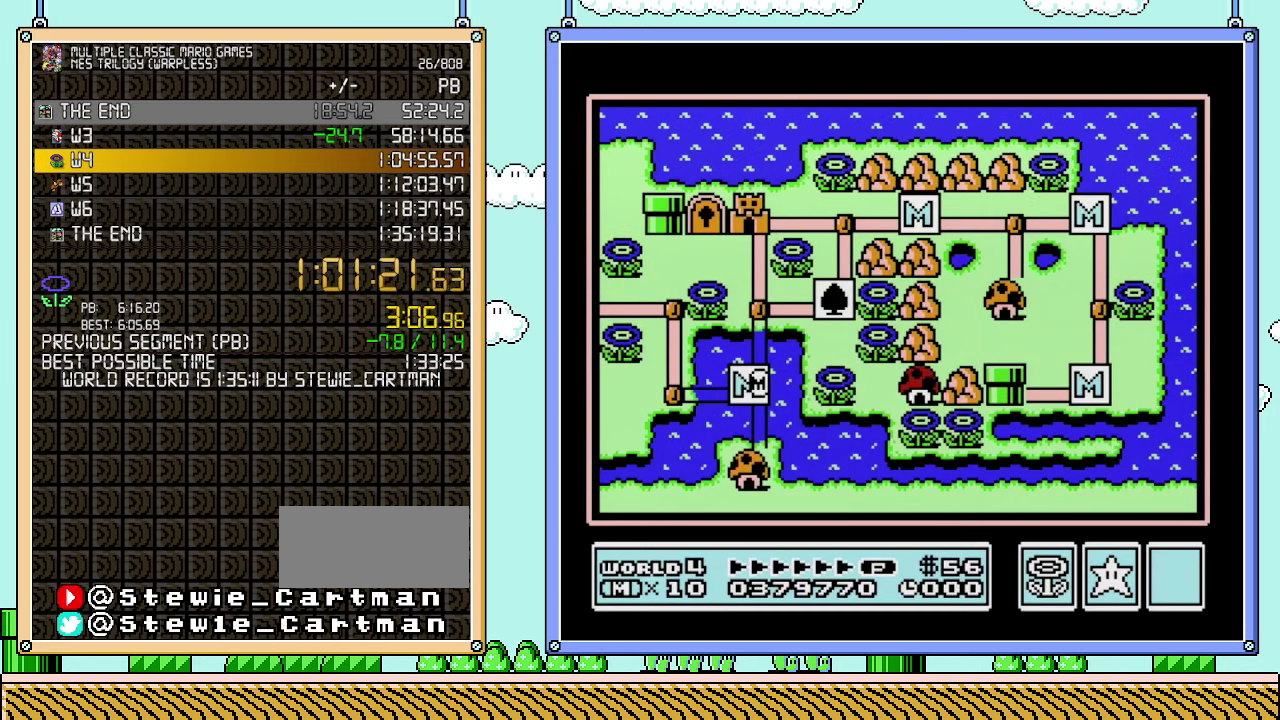
{"buttons": ["DPAD_LEFT"], "events": []}
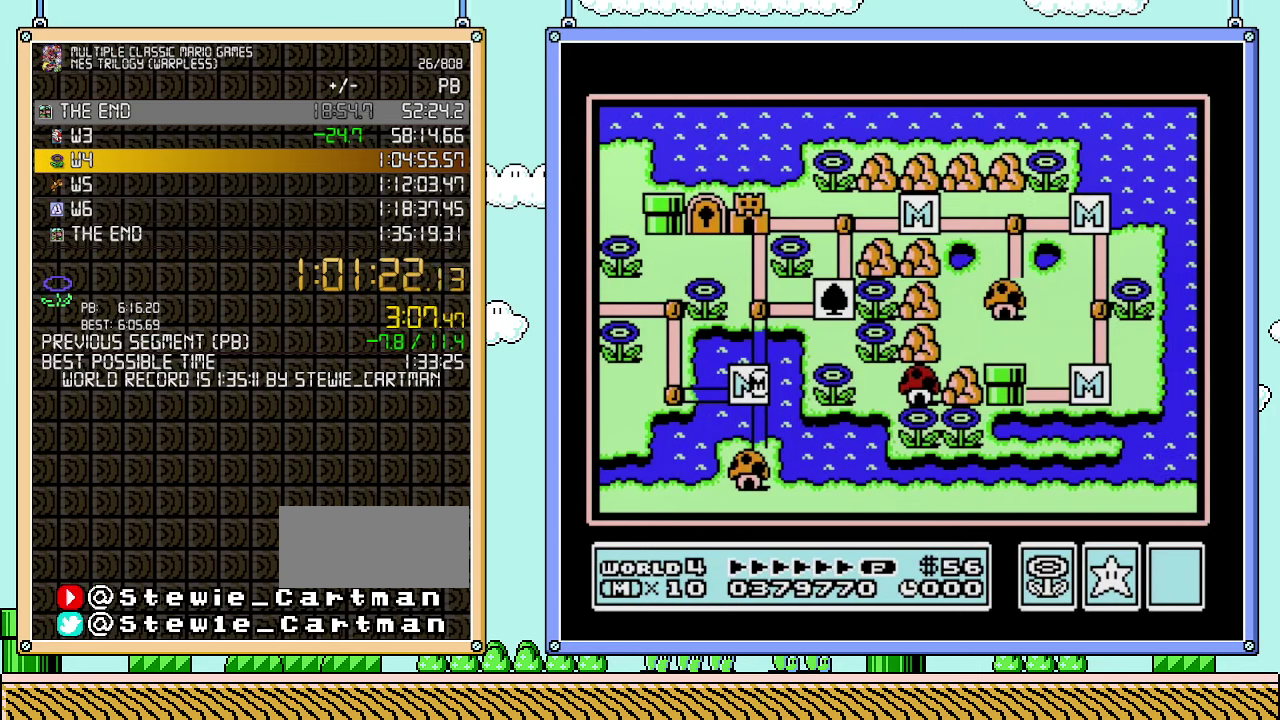
{"buttons": ["DPAD_LEFT"], "events": []}
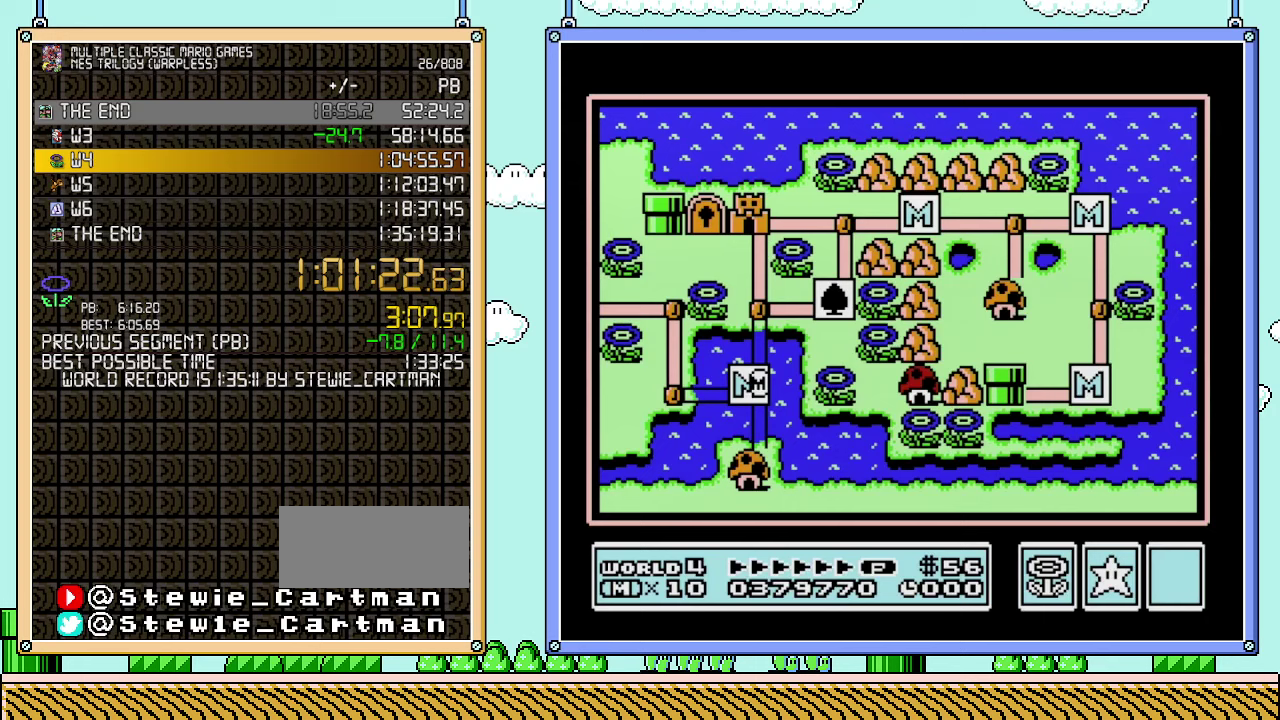
{"buttons": ["DPAD_LEFT"], "events": []}
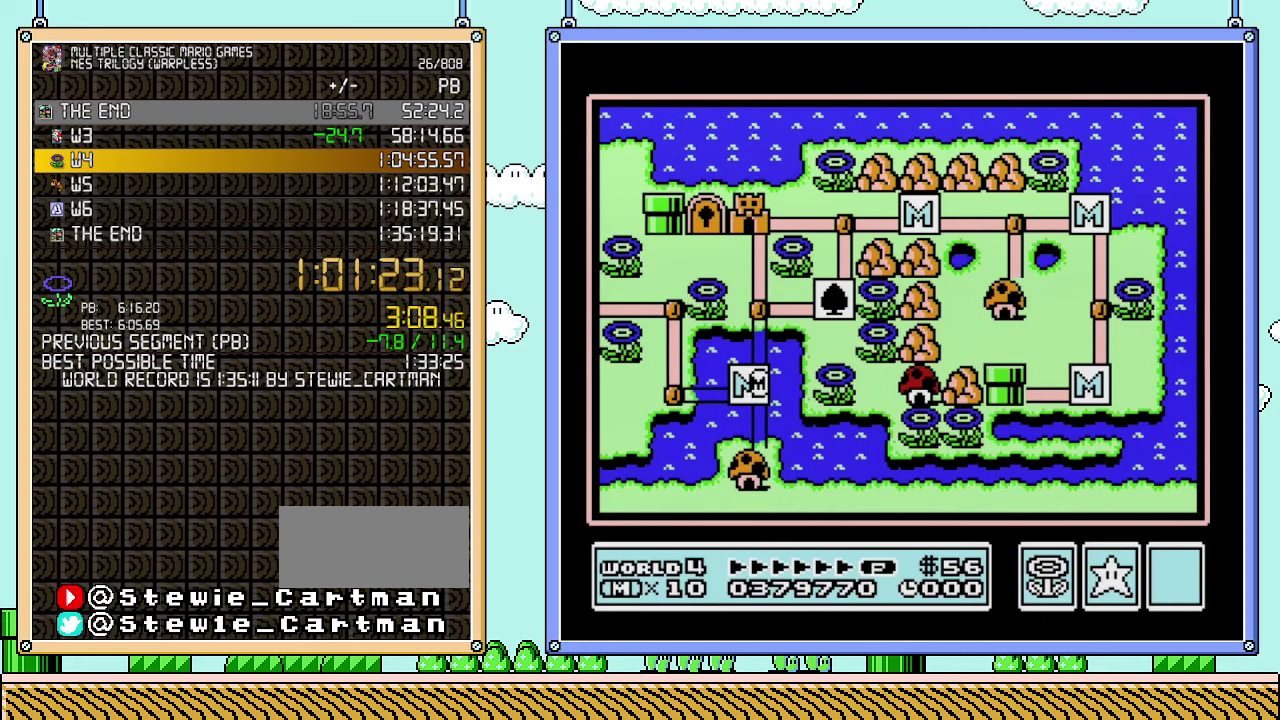
{"buttons": ["DPAD_LEFT"], "events": []}
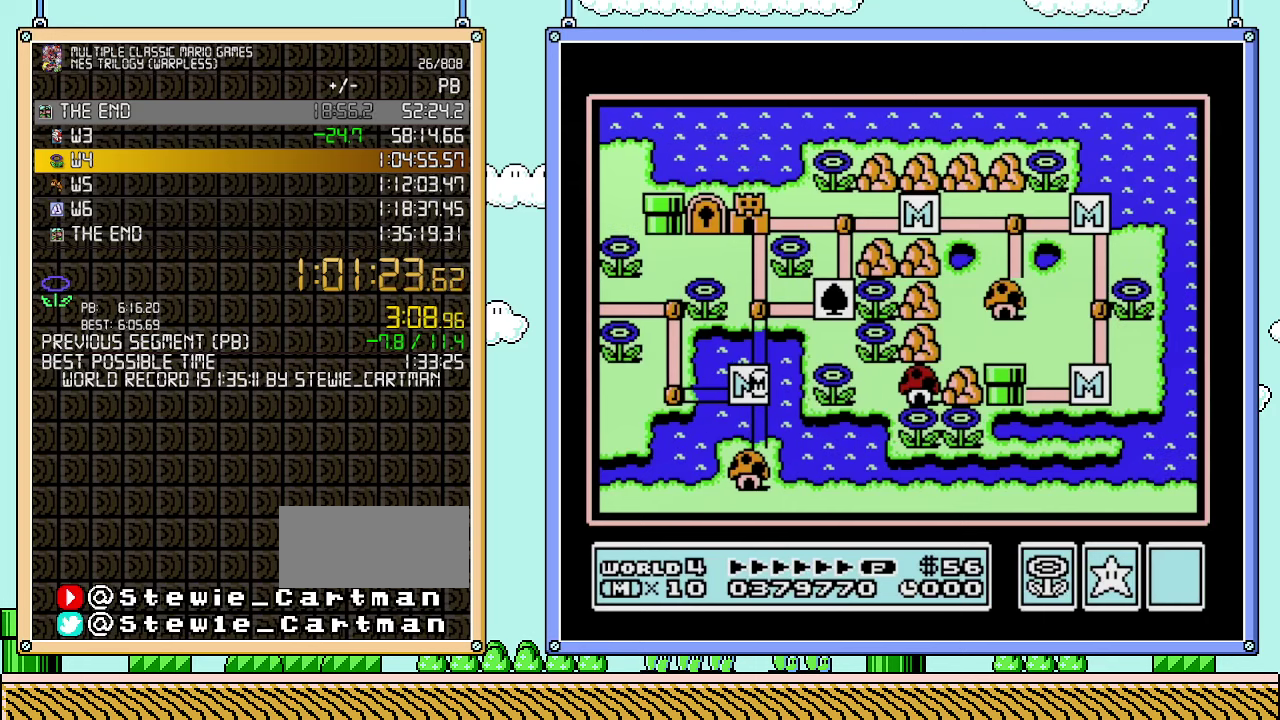
{"buttons": ["DPAD_LEFT"], "events": []}
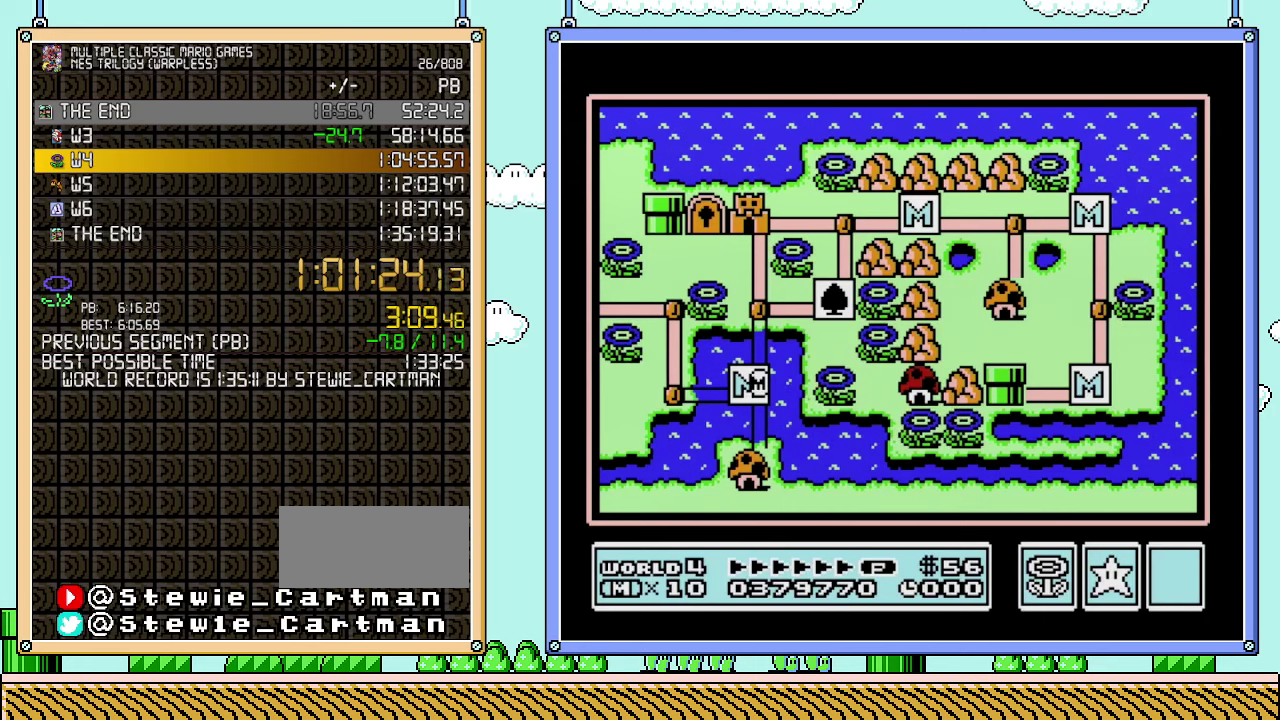
{"buttons": ["DPAD_LEFT"], "events": []}
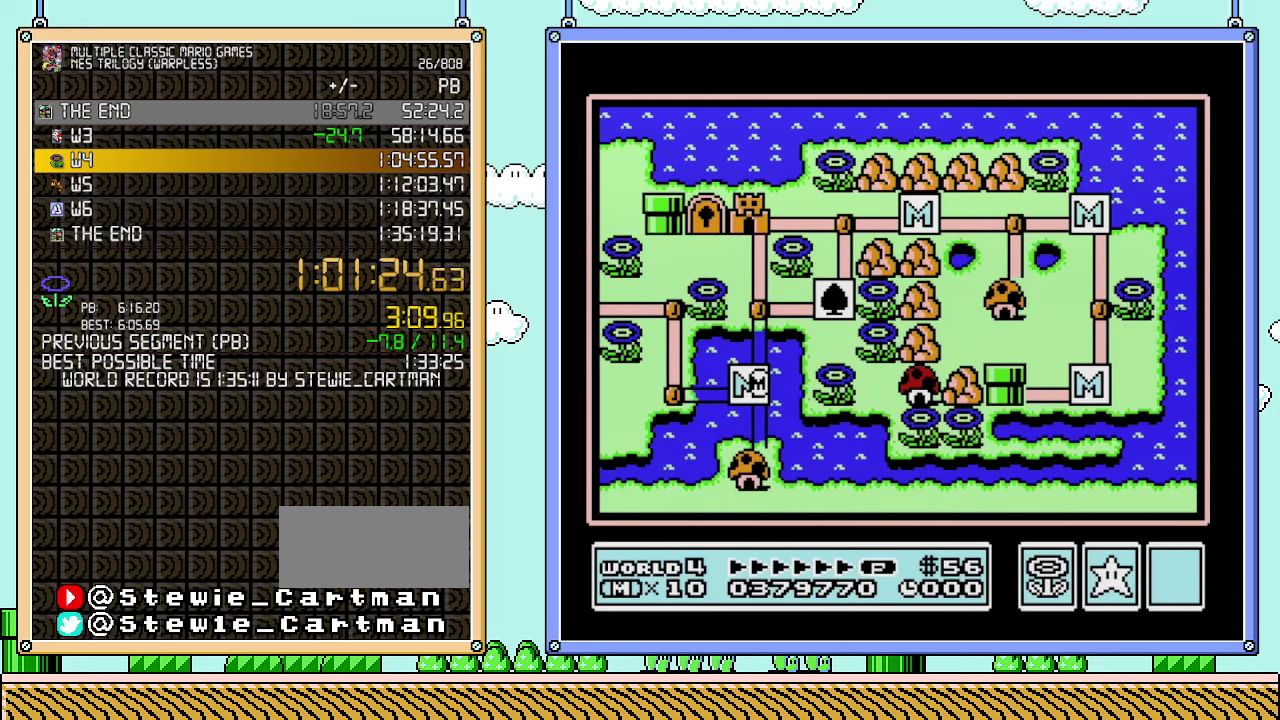
{"buttons": ["DPAD_LEFT"], "events": []}
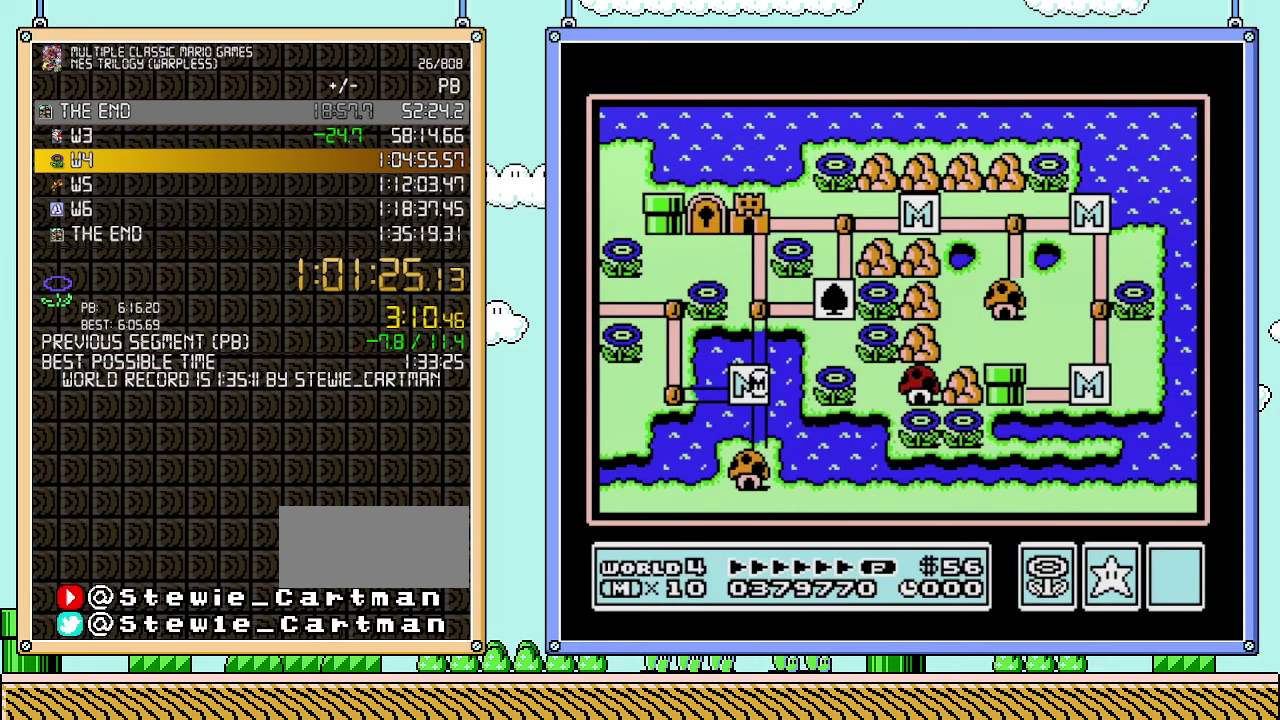
{"buttons": ["DPAD_LEFT"], "events": []}
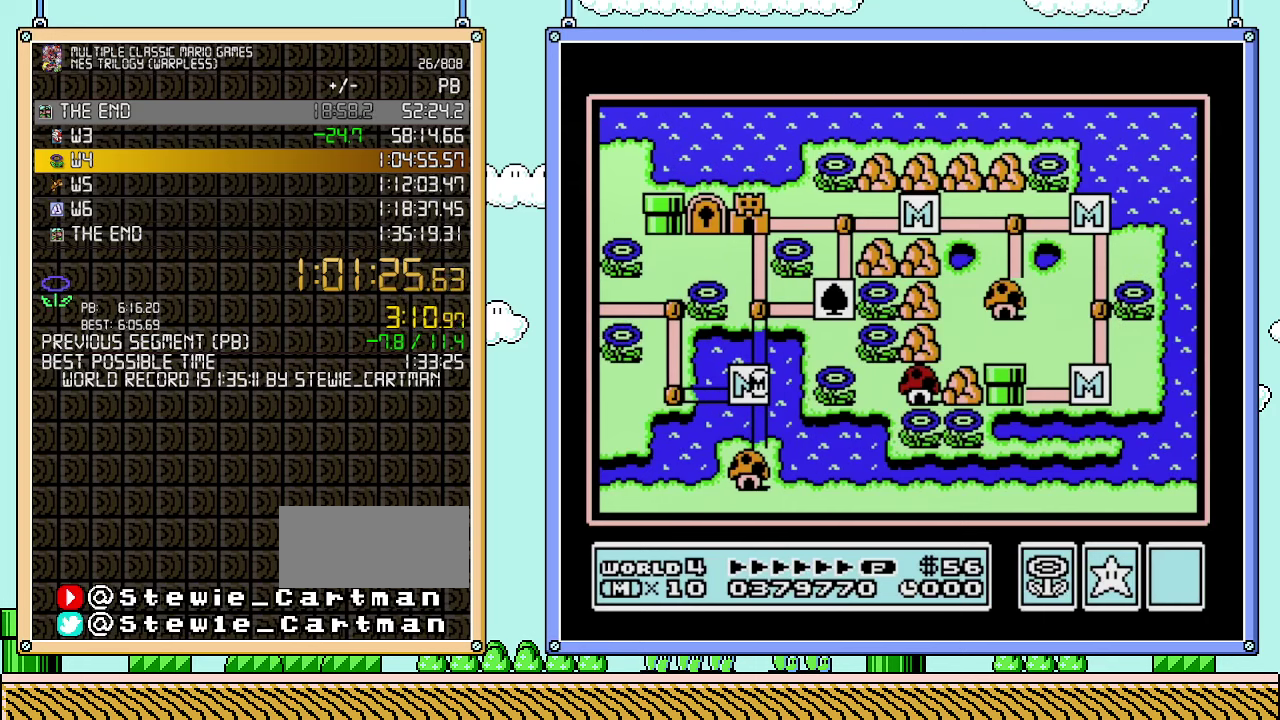
{"buttons": ["DPAD_LEFT"], "events": []}
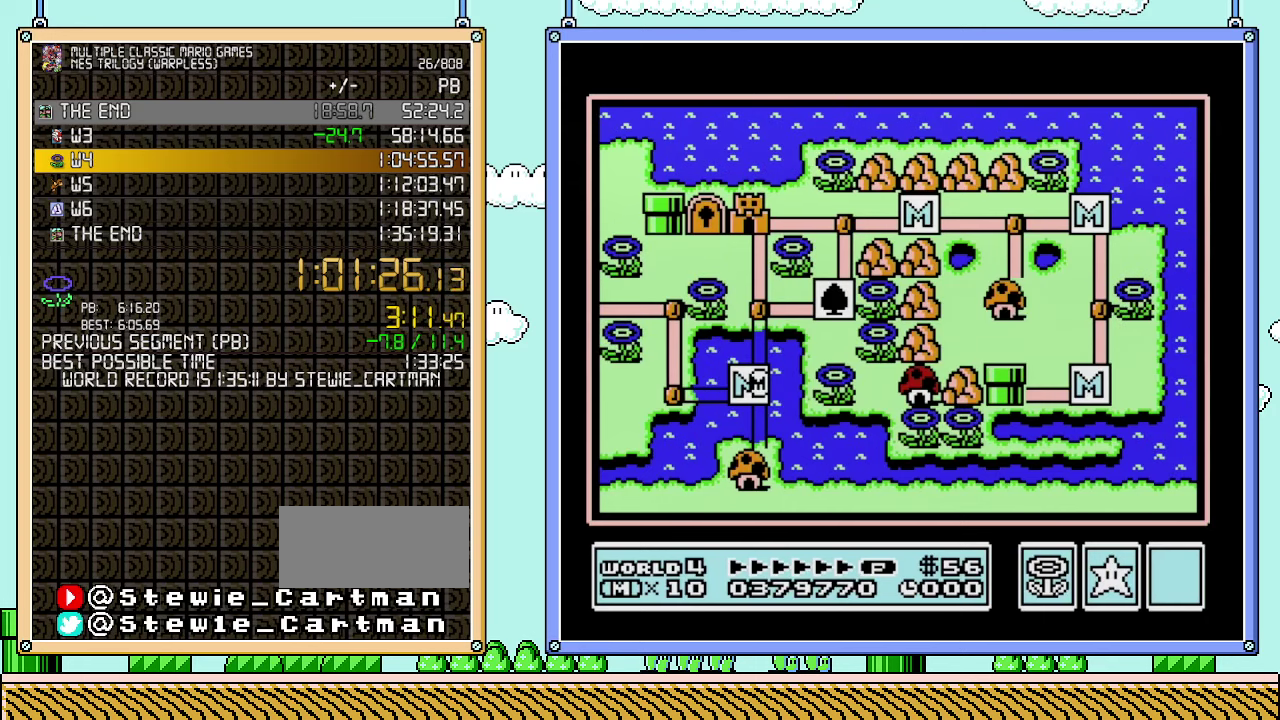
{"buttons": ["DPAD_LEFT"], "events": []}
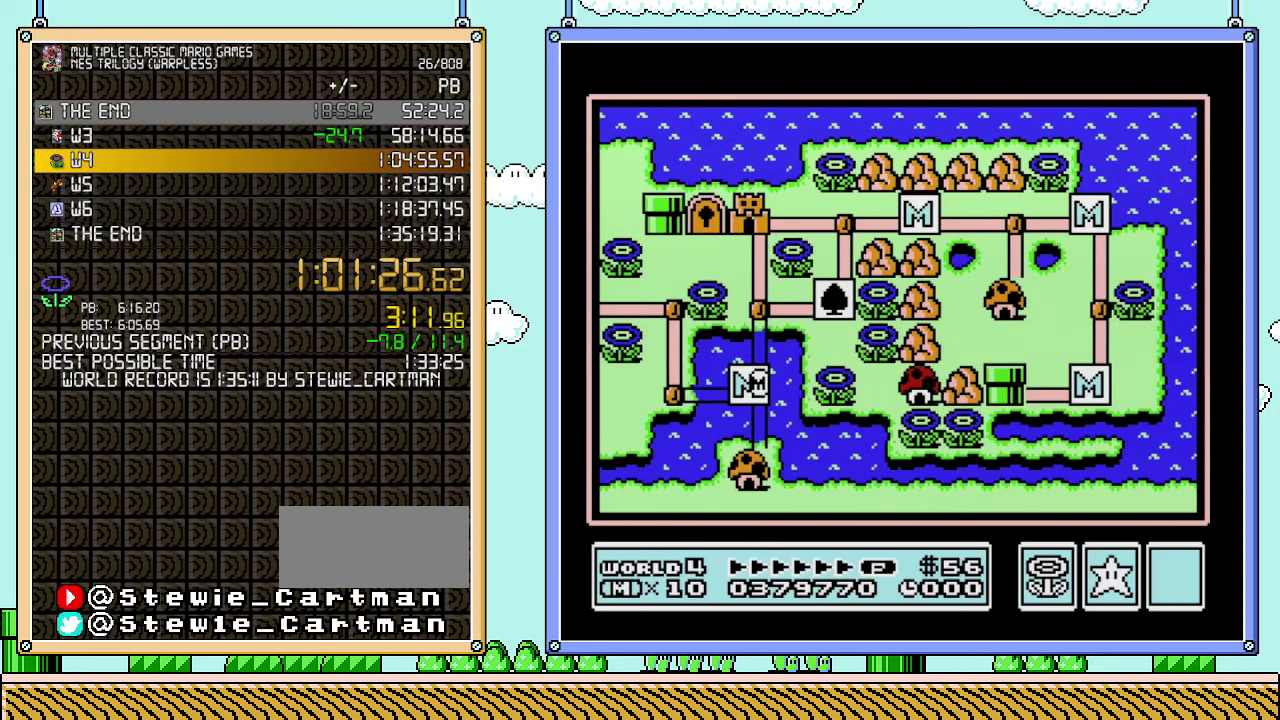
{"buttons": ["DPAD_LEFT"], "events": []}
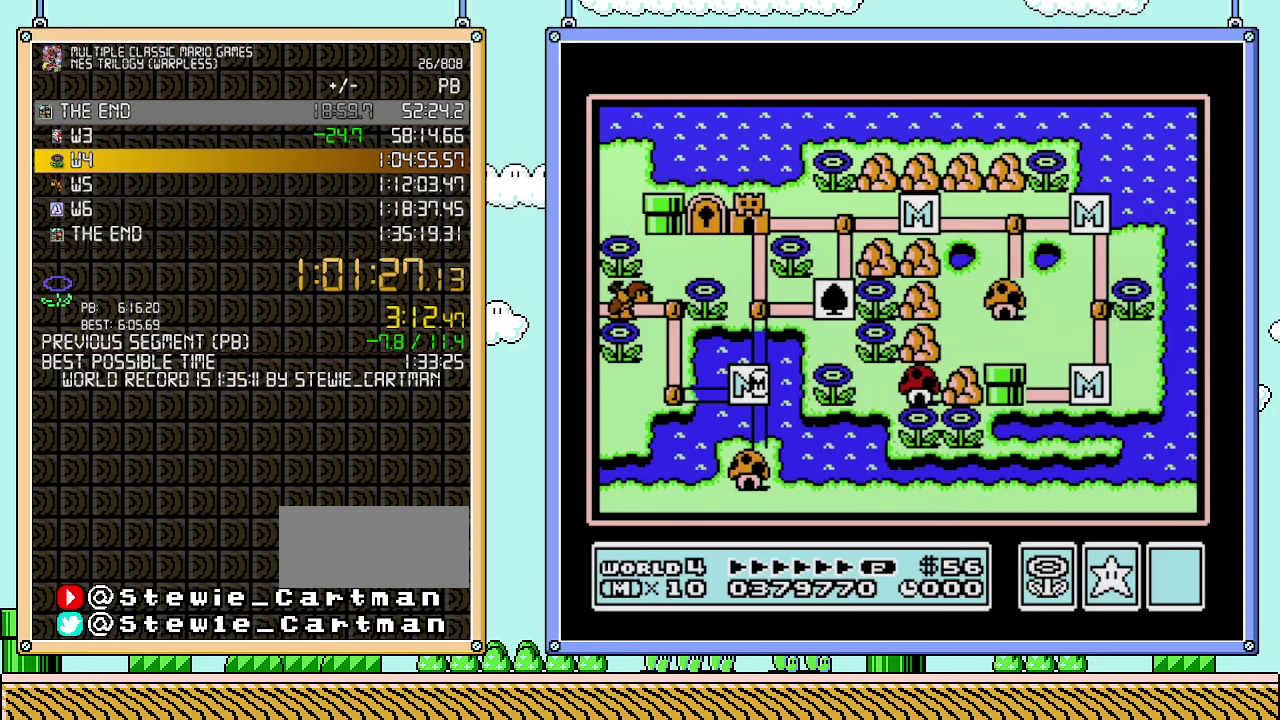
{"buttons": ["DPAD_LEFT"], "events": []}
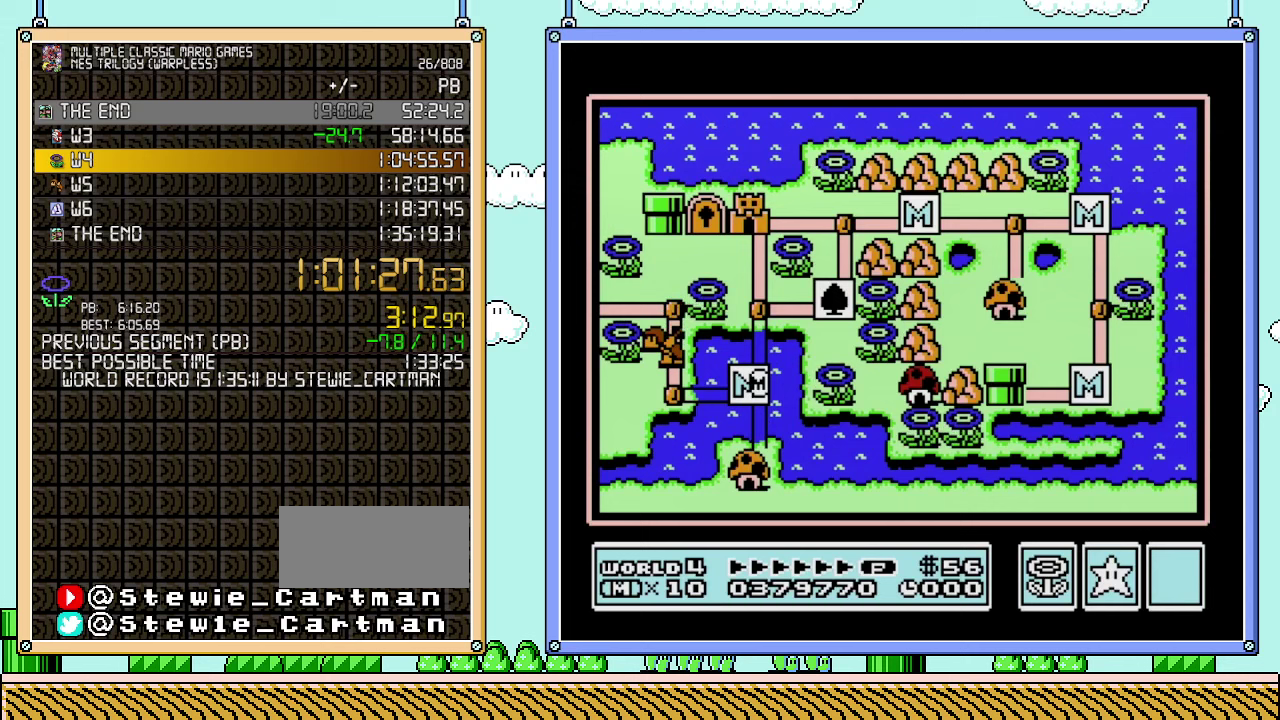
{"buttons": ["DPAD_LEFT"], "events": []}
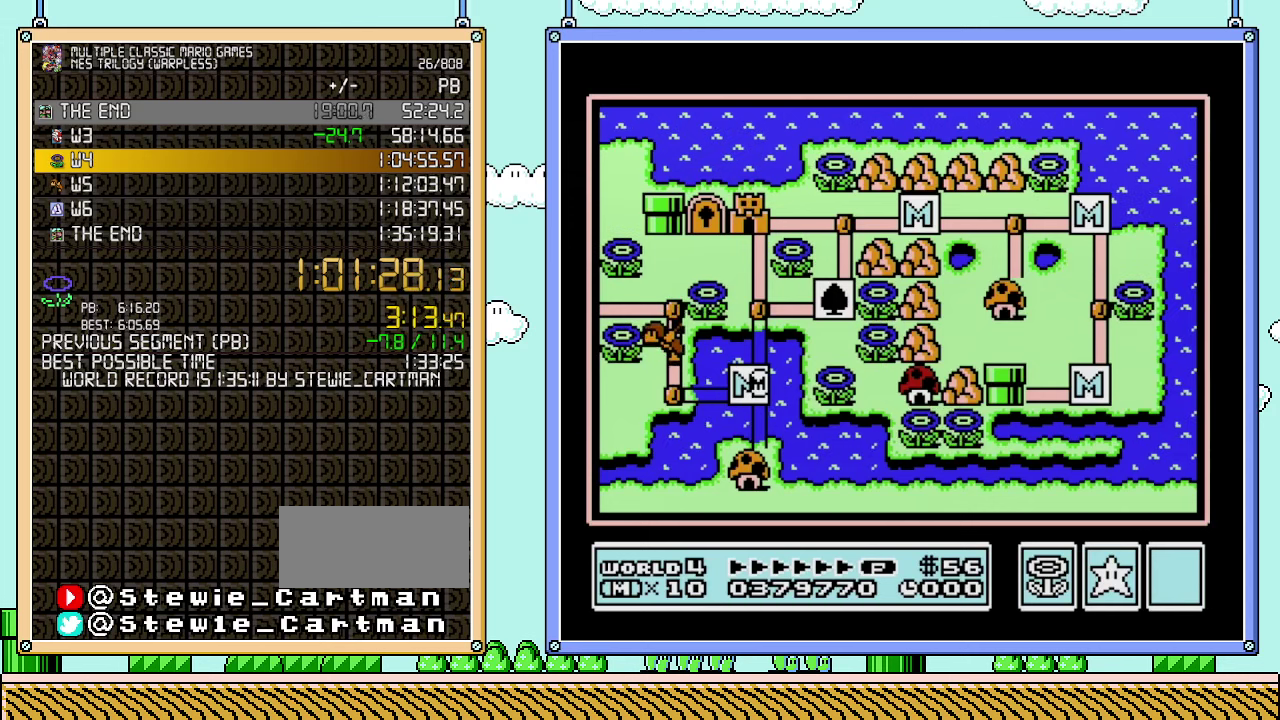
{"buttons": ["DPAD_LEFT"], "events": []}
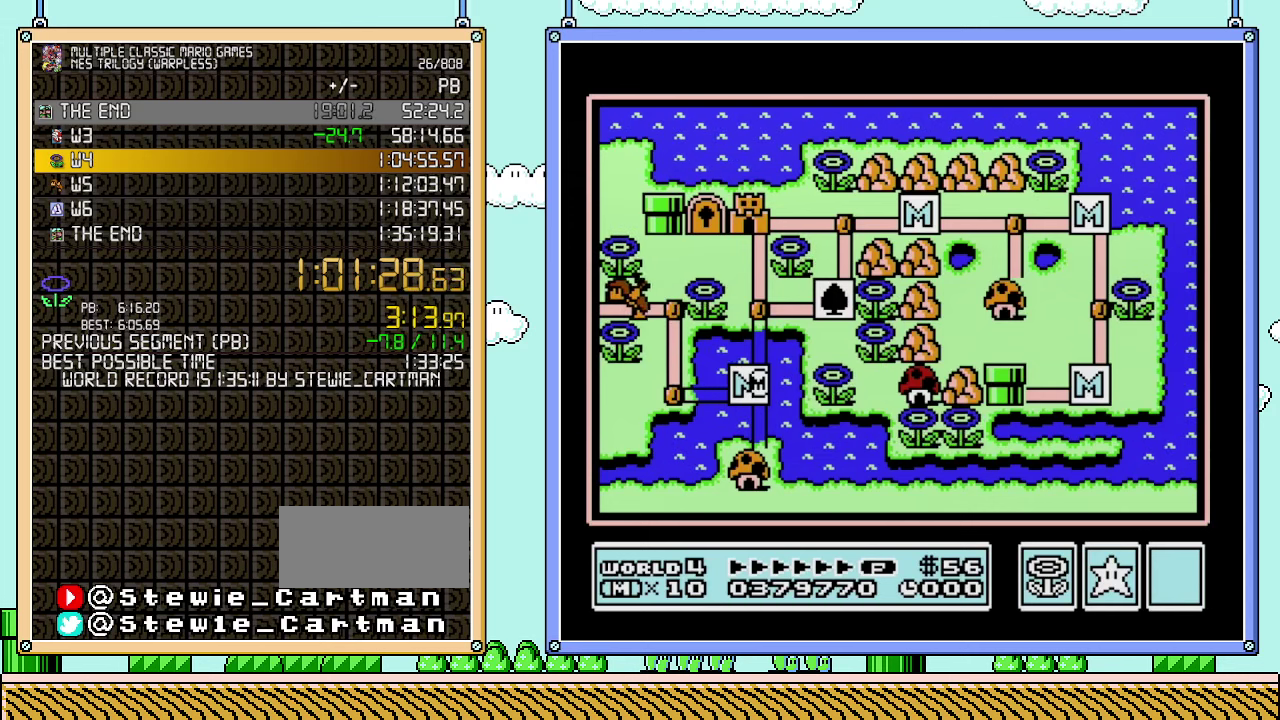
{"buttons": ["DPAD_LEFT"], "events": []}
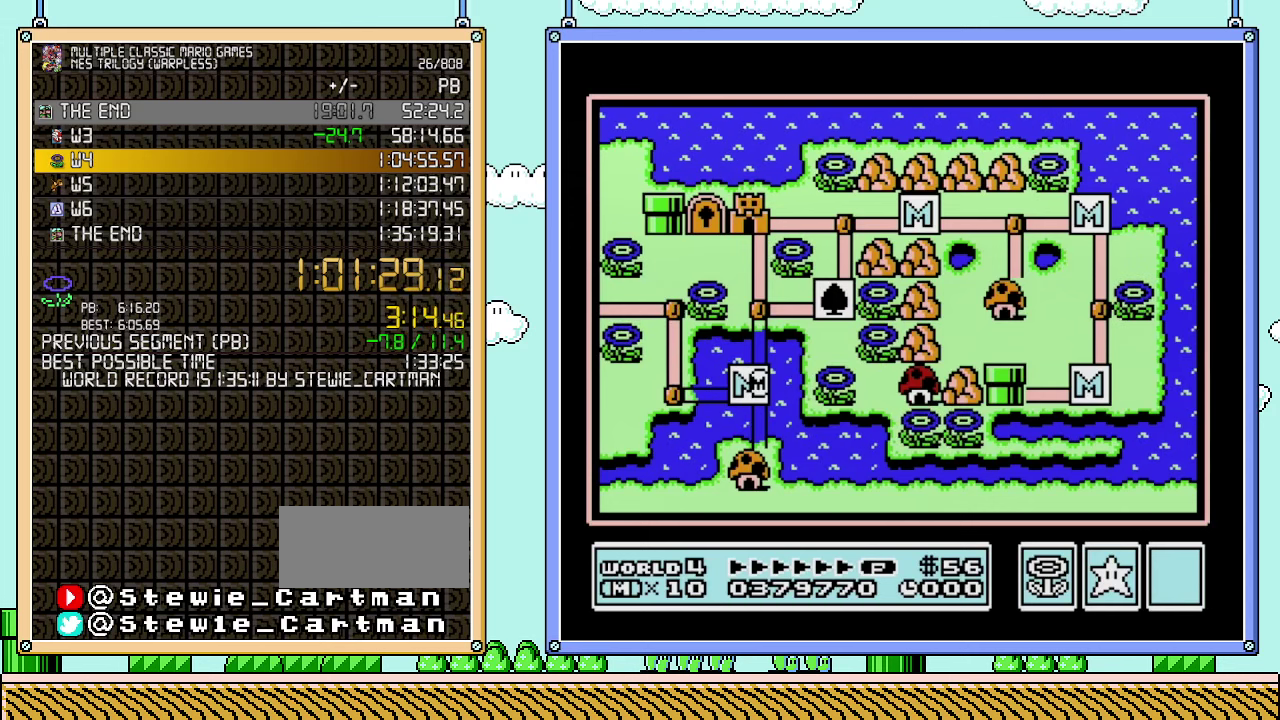
{"buttons": ["DPAD_LEFT"], "events": []}